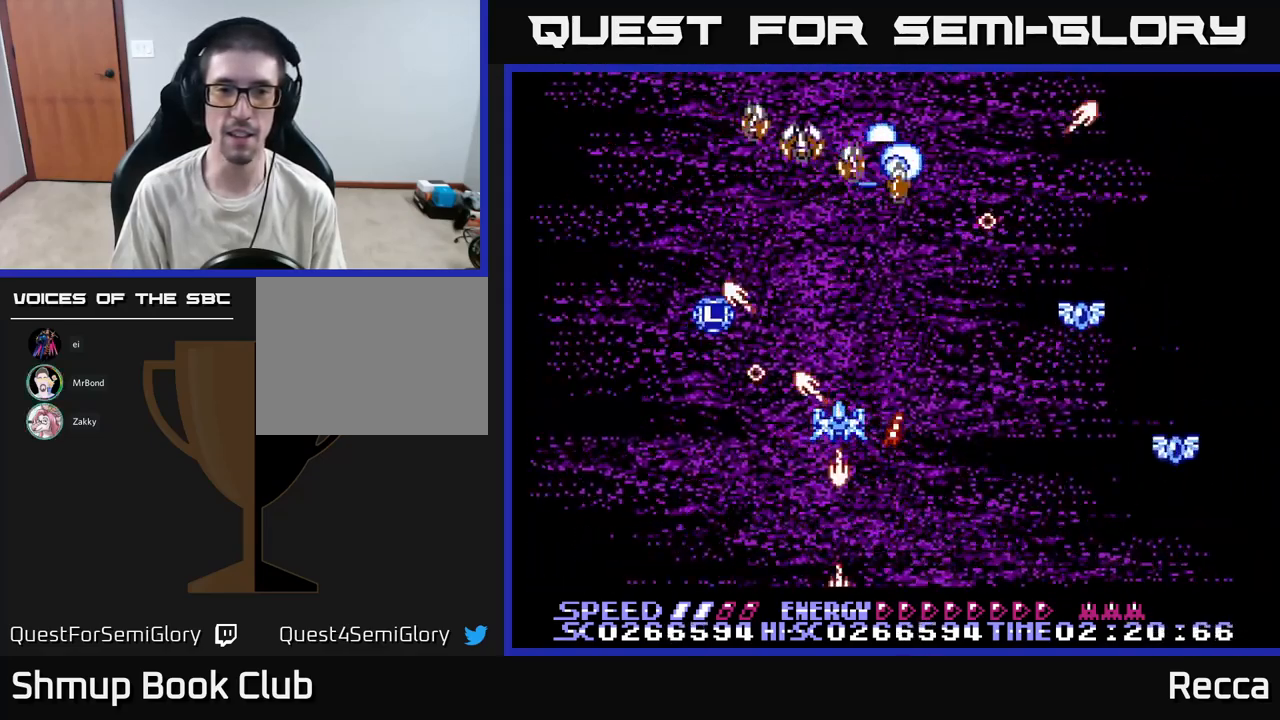
Gameplay with a controller (Xbox layout); each line is a JSON object with the inputs held at the frame after it. "events" lists button and stick changes between this image and that frame as [ms after this image, input, new state], when the widget could be followed in between. Not read: left_stick right_stick.
{"buttons": ["A", "X", "DPAD_UP", "DPAD_LEFT"], "events": [[317, "DPAD_UP", "down"], [350, "DPAD_LEFT", "down"]]}
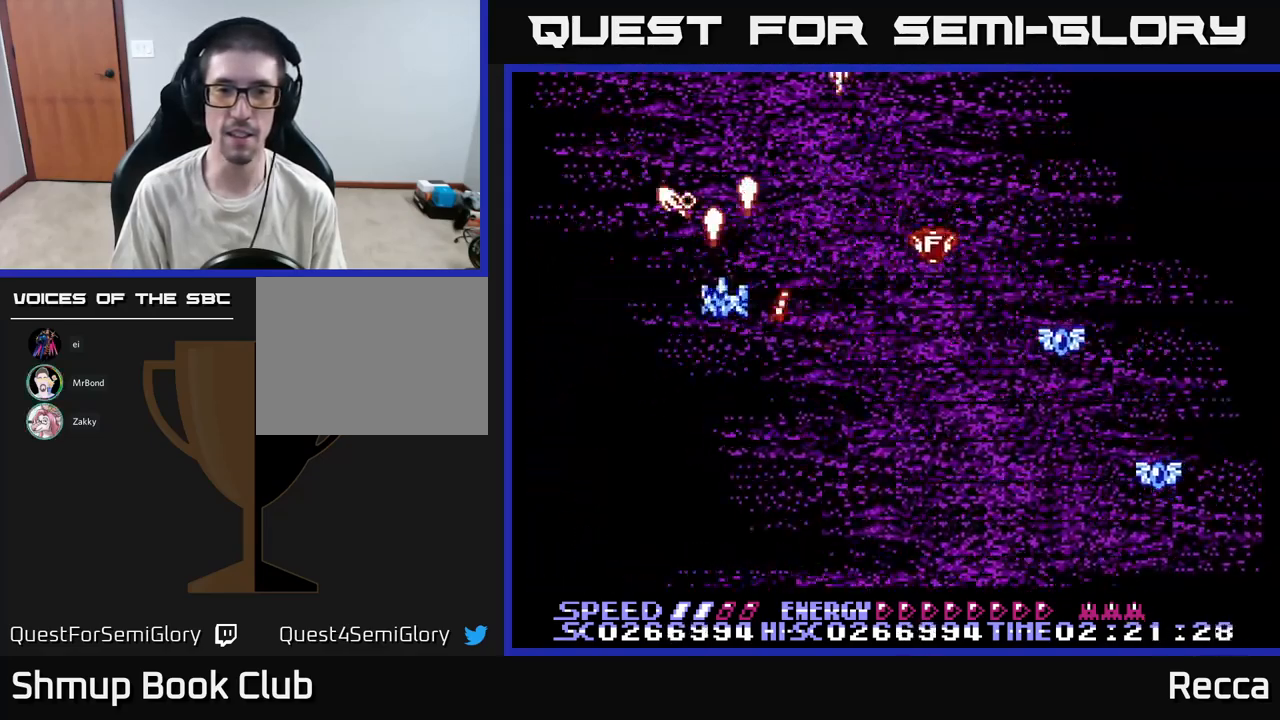
{"buttons": ["A", "X", "DPAD_RIGHT"], "events": [[17, "DPAD_LEFT", "up"], [17, "DPAD_UP", "up"], [33, "DPAD_RIGHT", "down"], [50, "DPAD_DOWN", "down"], [267, "DPAD_DOWN", "up"], [383, "DPAD_UP", "down"], [400, "DPAD_RIGHT", "up"], [467, "DPAD_RIGHT", "down"], [467, "DPAD_UP", "up"]]}
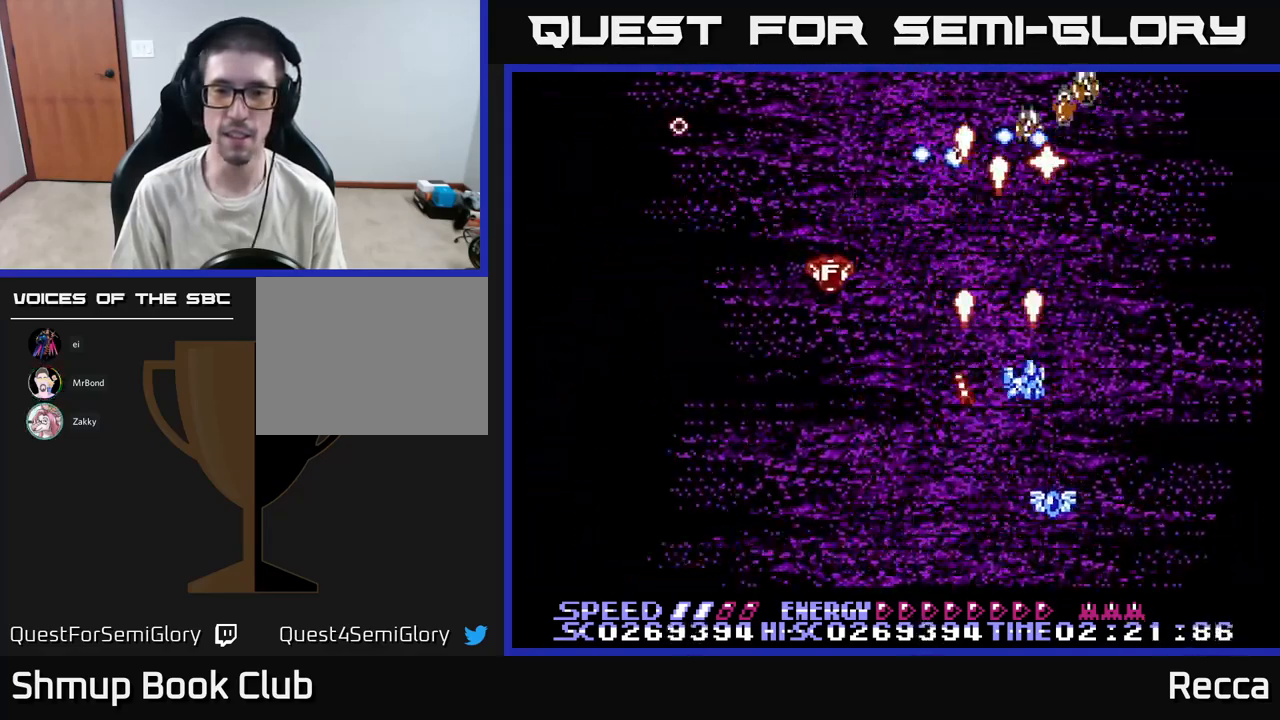
{"buttons": ["A", "X", "DPAD_UP", "DPAD_LEFT"], "events": [[17, "DPAD_DOWN", "down"], [250, "DPAD_RIGHT", "up"], [333, "DPAD_LEFT", "down"], [400, "DPAD_DOWN", "up"], [450, "DPAD_UP", "down"]]}
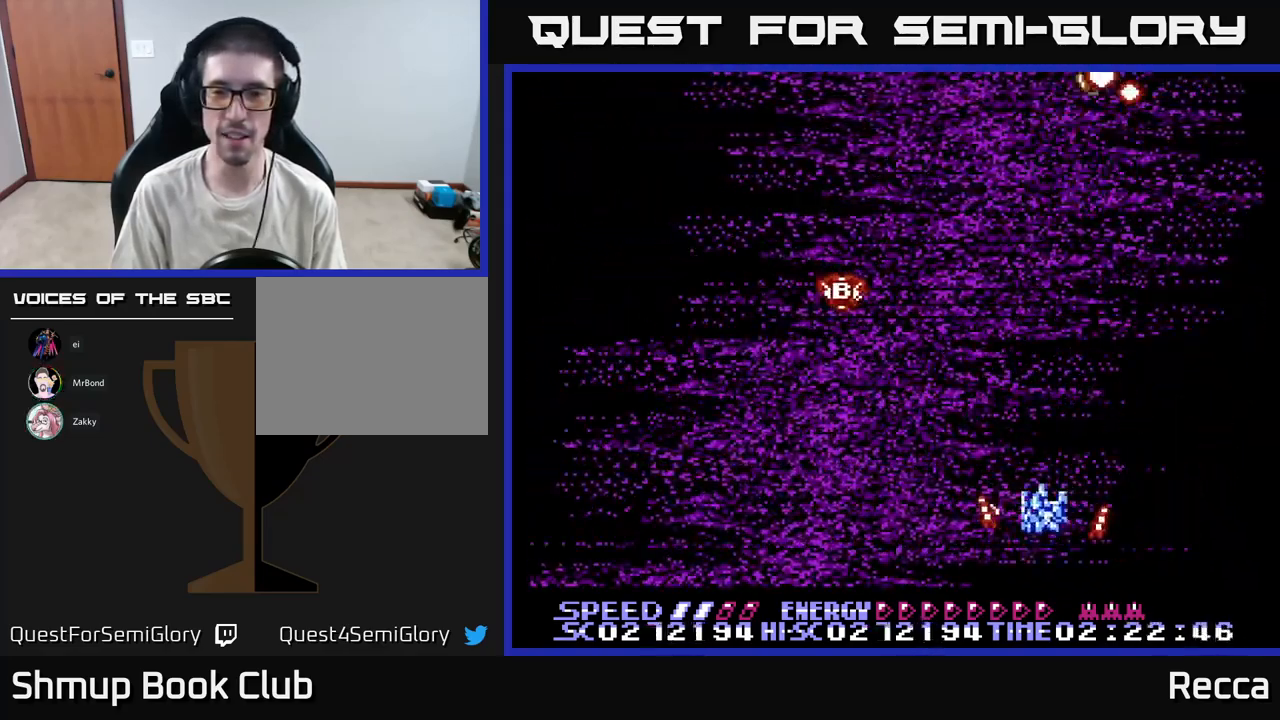
{"buttons": ["A", "X"], "events": [[17, "DPAD_LEFT", "up"], [133, "DPAD_LEFT", "down"], [167, "DPAD_UP", "up"], [317, "DPAD_DOWN", "down"], [334, "DPAD_LEFT", "up"], [450, "DPAD_DOWN", "up"]]}
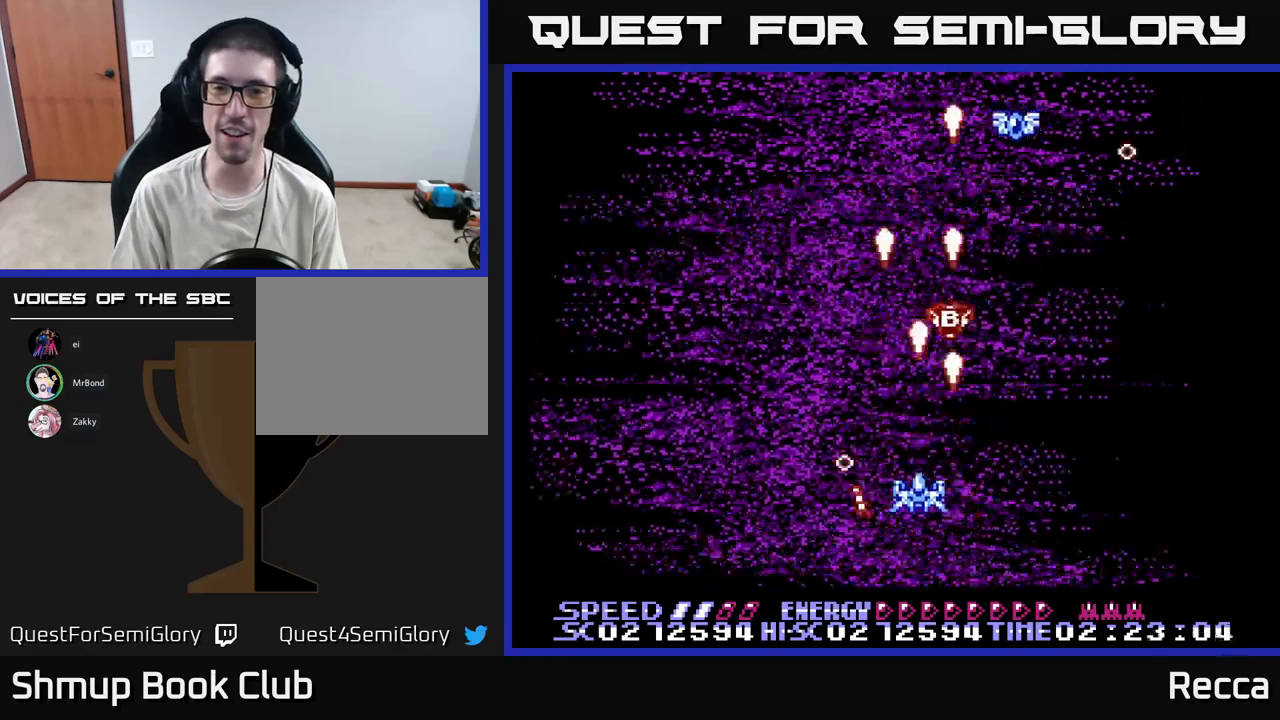
{"buttons": ["A", "X", "DPAD_RIGHT"], "events": [[267, "DPAD_LEFT", "down"], [450, "DPAD_LEFT", "up"], [500, "DPAD_RIGHT", "down"]]}
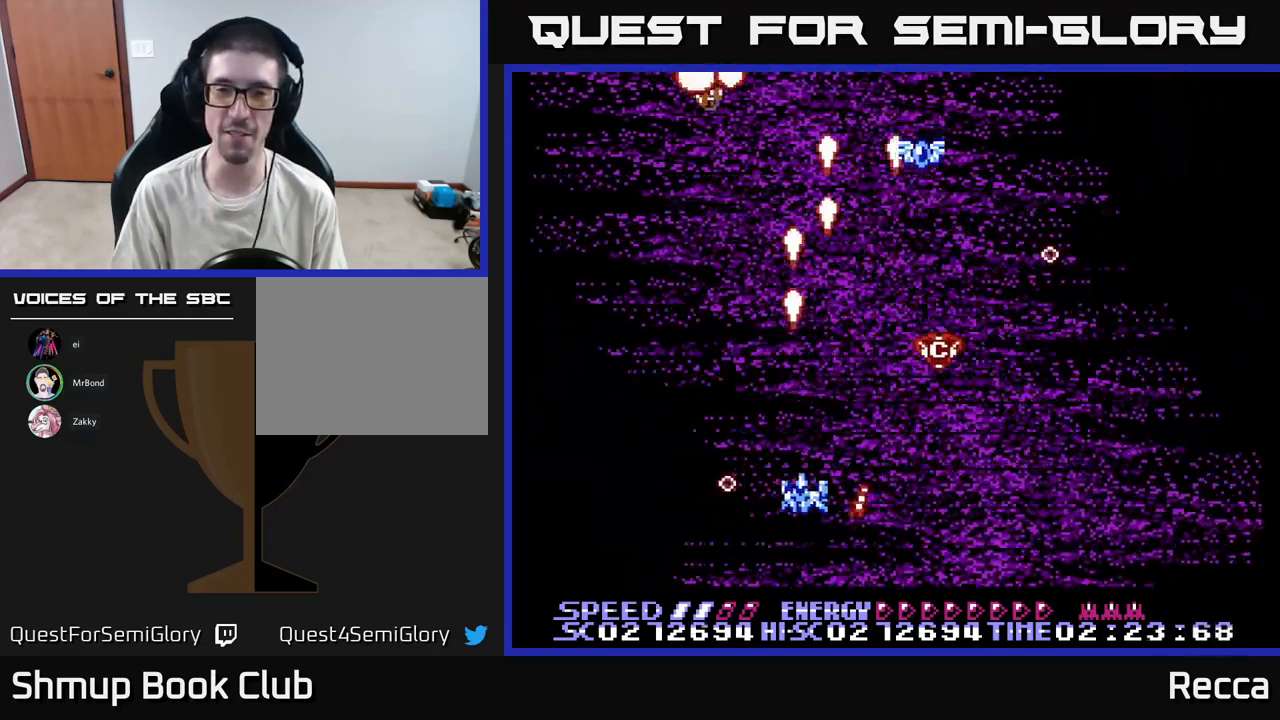
{"buttons": ["A", "X", "DPAD_LEFT"], "events": [[350, "DPAD_UP", "down"], [367, "DPAD_RIGHT", "up"], [417, "DPAD_LEFT", "down"], [434, "DPAD_UP", "up"]]}
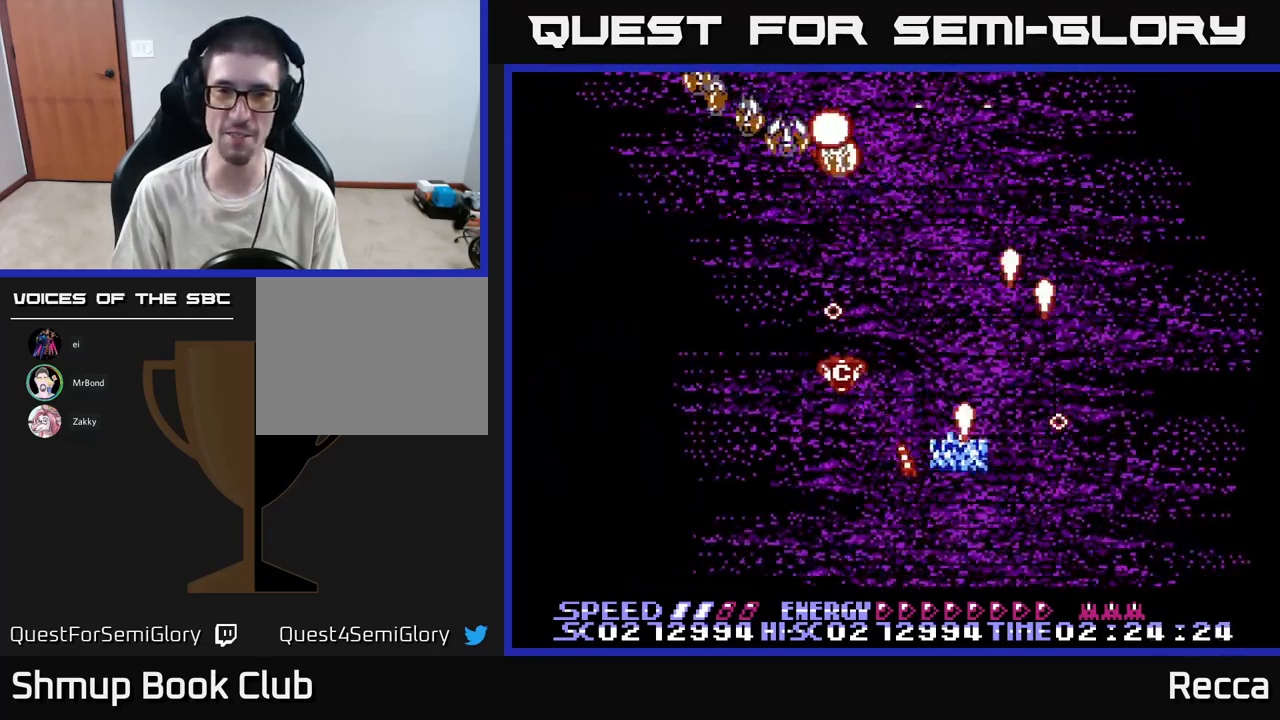
{"buttons": ["A", "X", "DPAD_RIGHT"], "events": [[117, "DPAD_DOWN", "down"], [150, "DPAD_LEFT", "up"], [250, "DPAD_DOWN", "up"], [250, "DPAD_LEFT", "down"], [350, "DPAD_LEFT", "up"], [417, "DPAD_RIGHT", "down"]]}
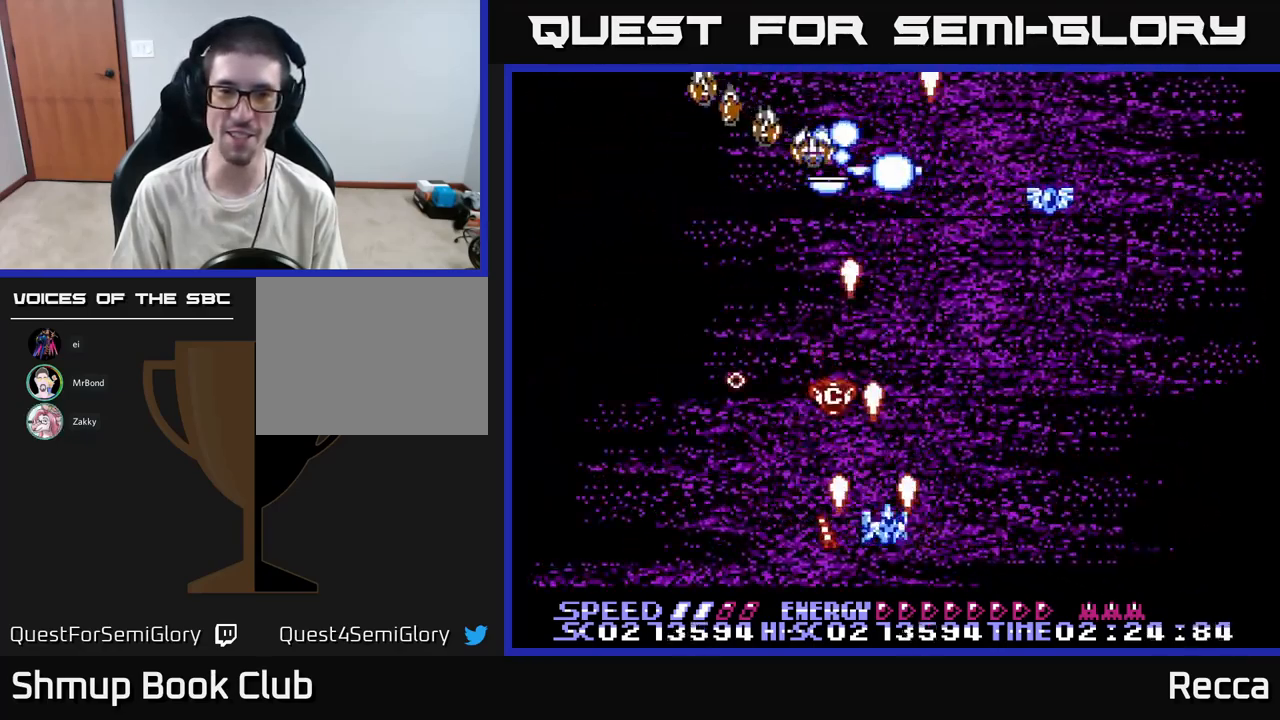
{"buttons": ["A", "X"], "events": [[50, "DPAD_RIGHT", "up"]]}
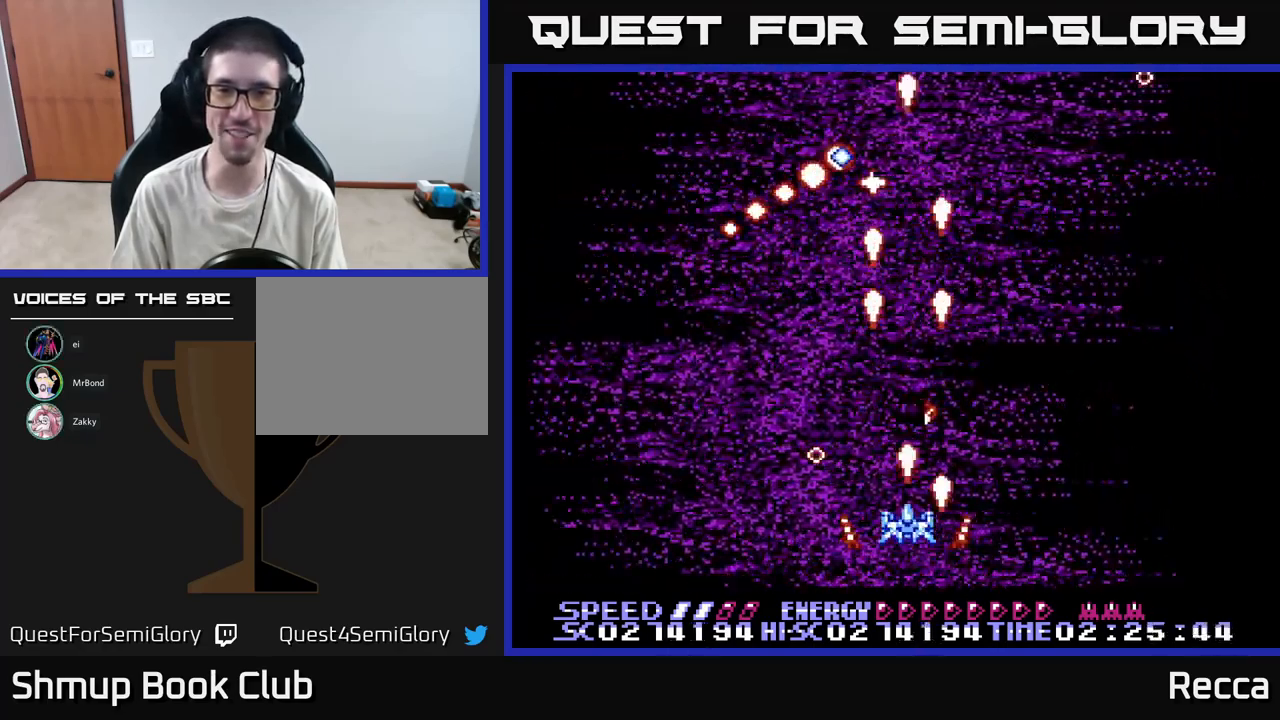
{"buttons": ["A", "X", "DPAD_UP", "DPAD_RIGHT"], "events": [[417, "DPAD_RIGHT", "down"], [417, "DPAD_UP", "down"]]}
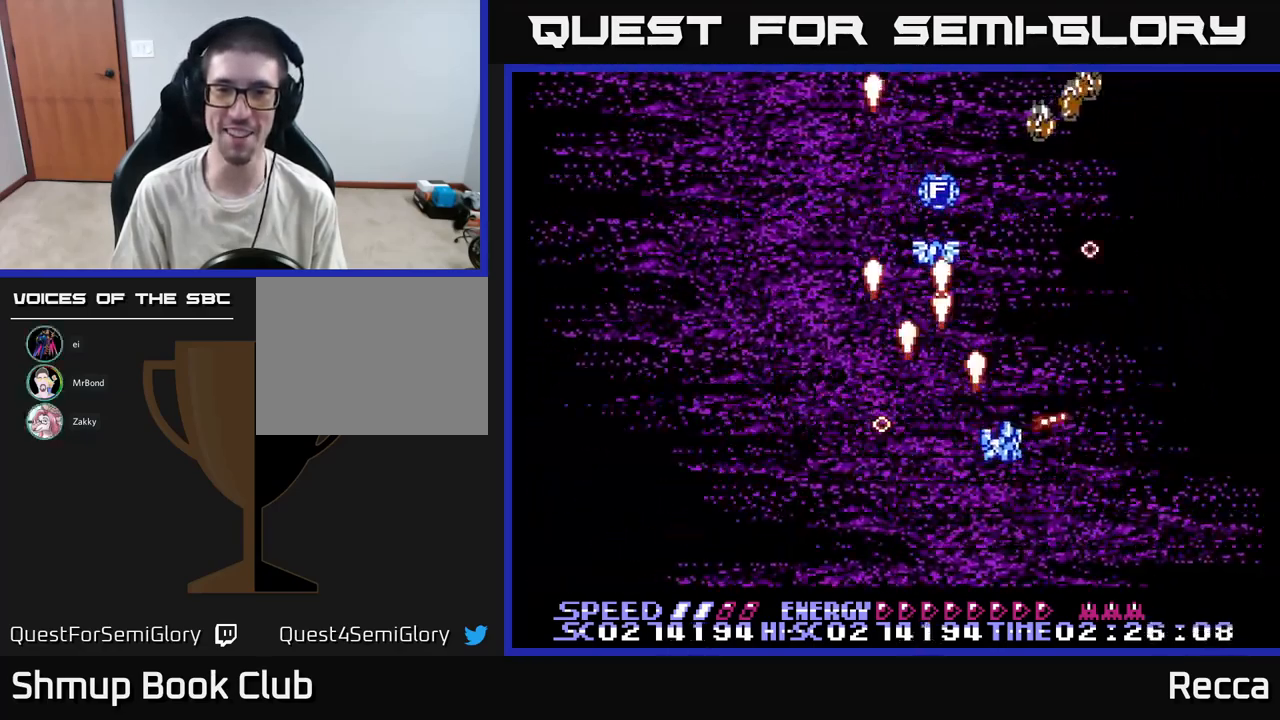
{"buttons": ["A", "X"], "events": [[17, "DPAD_RIGHT", "up"], [50, "DPAD_LEFT", "down"], [117, "DPAD_UP", "up"], [234, "DPAD_DOWN", "down"], [234, "DPAD_LEFT", "up"], [334, "DPAD_DOWN", "up"]]}
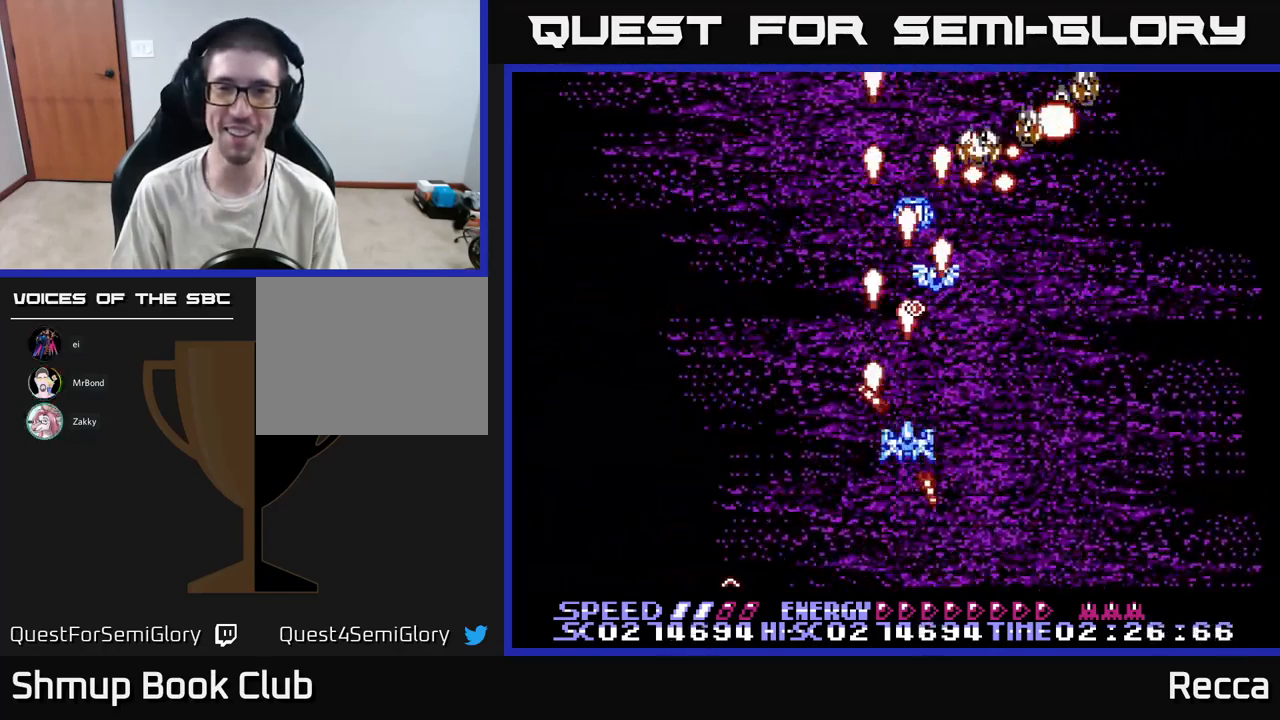
{"buttons": ["A", "X"], "events": []}
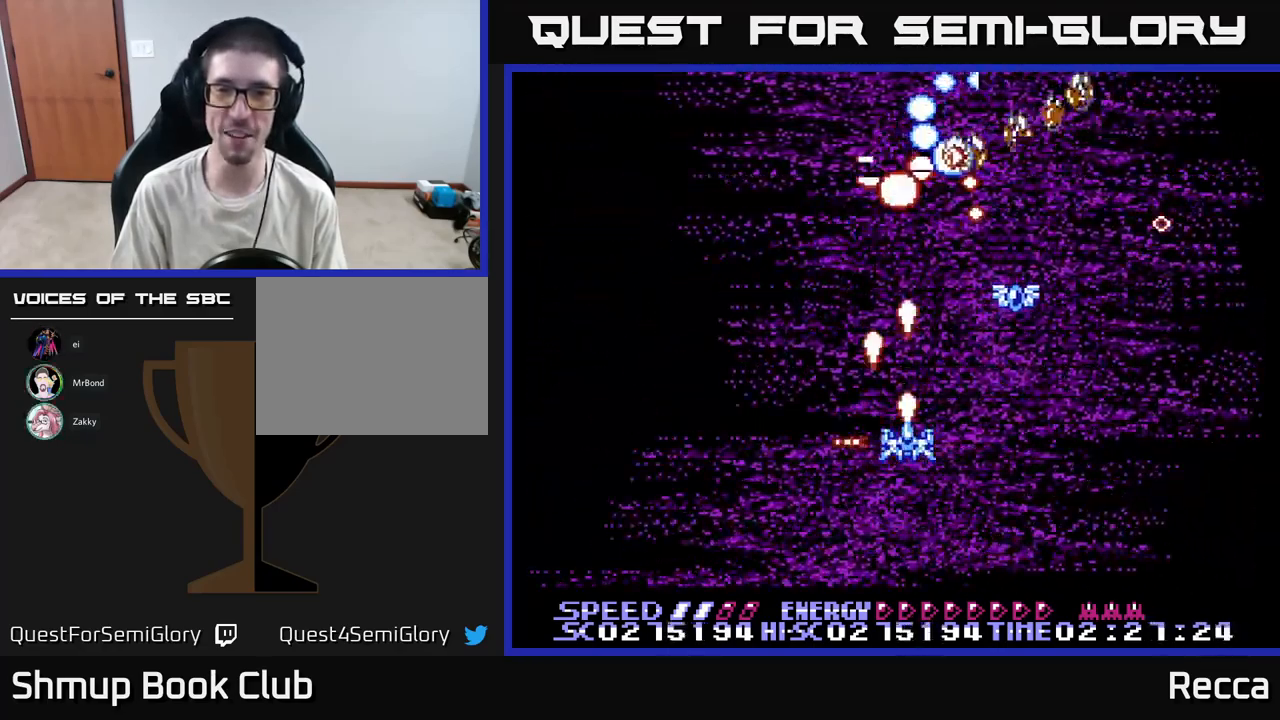
{"buttons": ["A", "X"], "events": []}
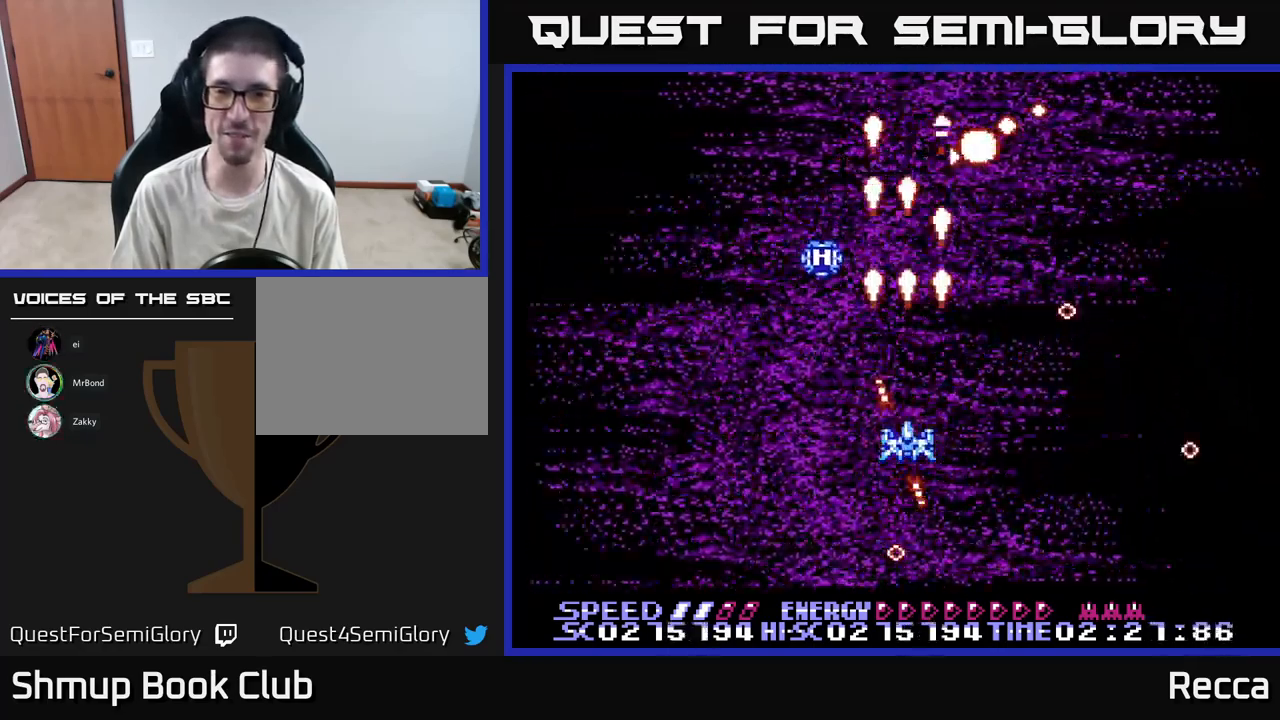
{"buttons": ["A", "X", "DPAD_UP"], "events": [[500, "DPAD_UP", "down"]]}
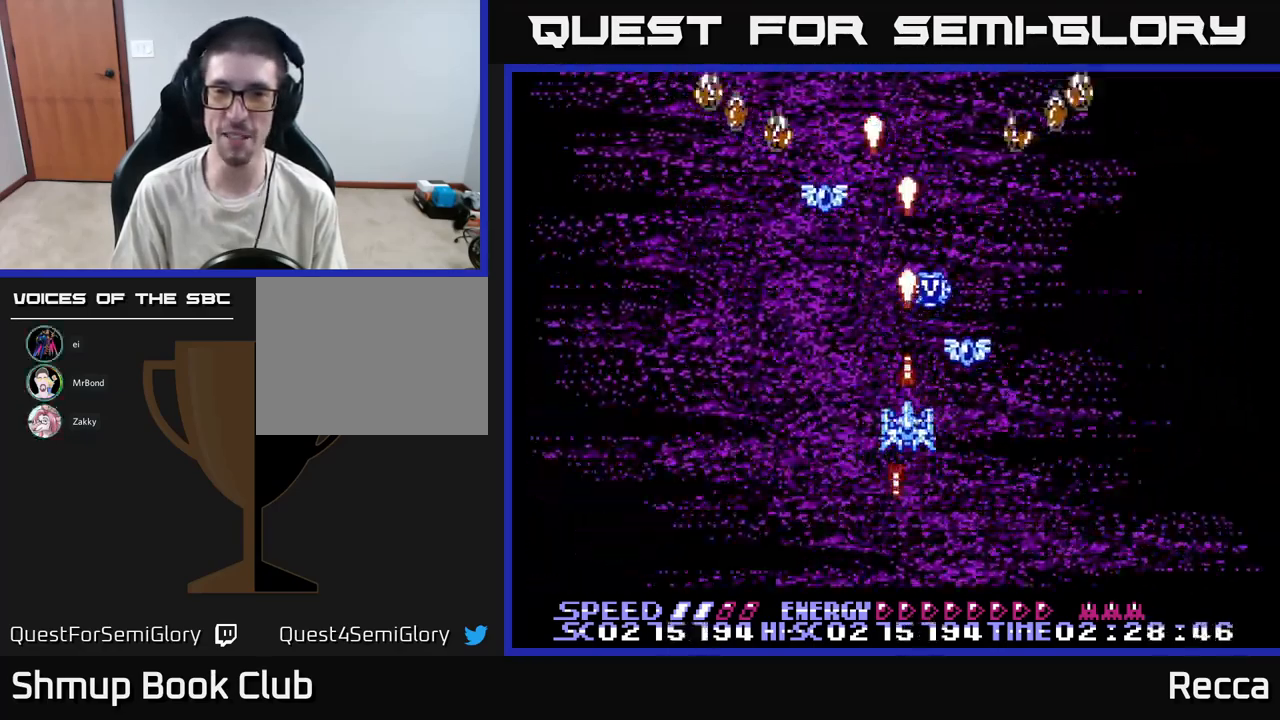
{"buttons": ["A", "X", "DPAD_UP"]}
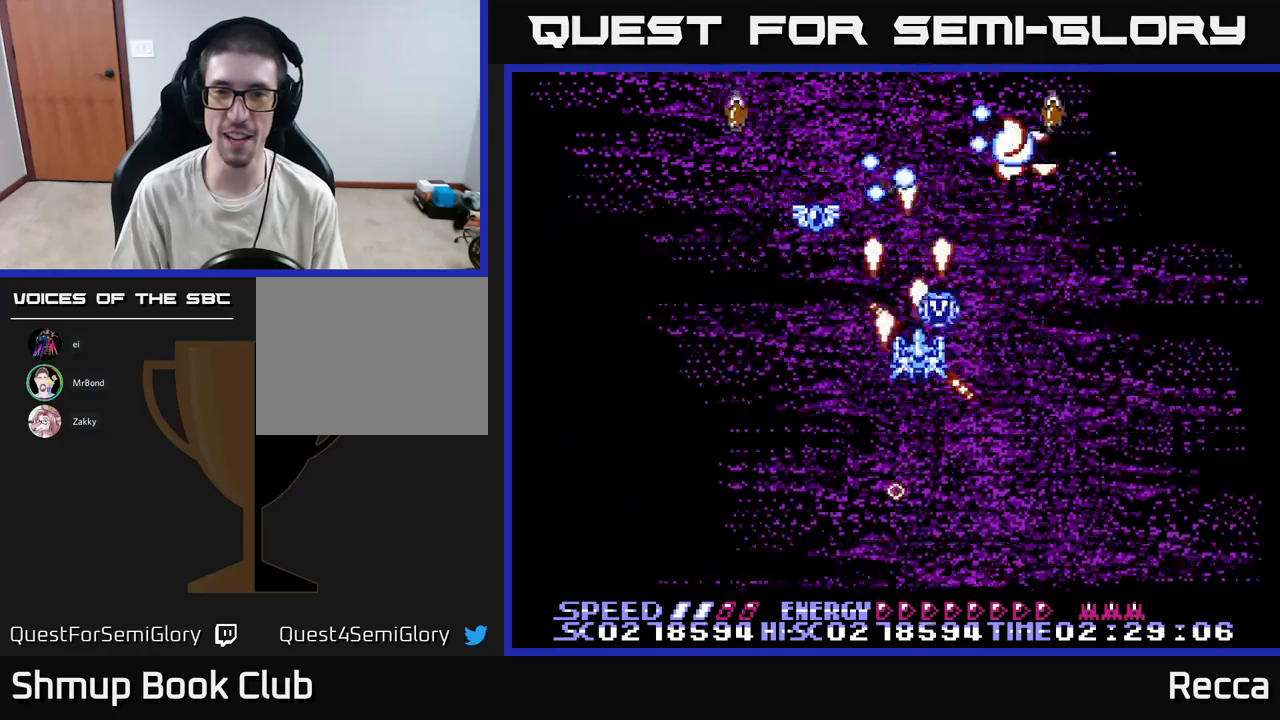
{"buttons": ["A", "X"], "events": [[134, "DPAD_UP", "up"], [284, "DPAD_DOWN", "down"], [467, "DPAD_DOWN", "up"]]}
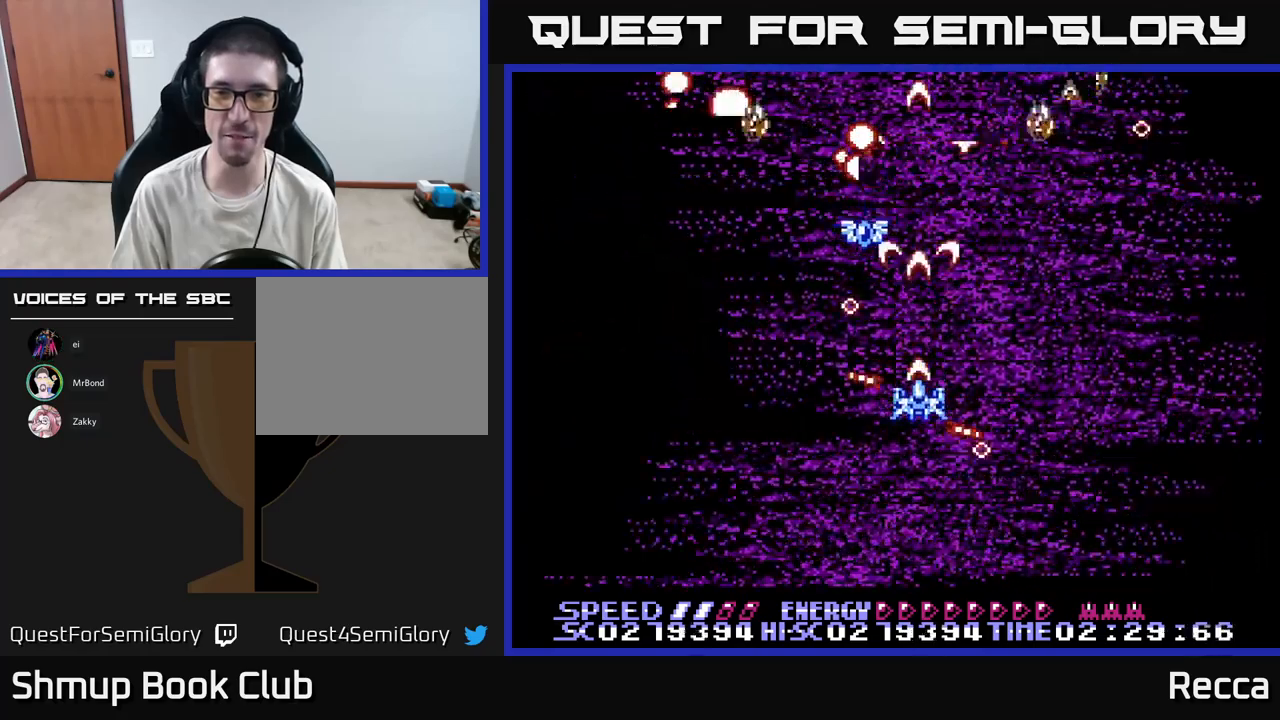
{"buttons": ["A", "X", "DPAD_DOWN"], "events": [[284, "DPAD_DOWN", "down"]]}
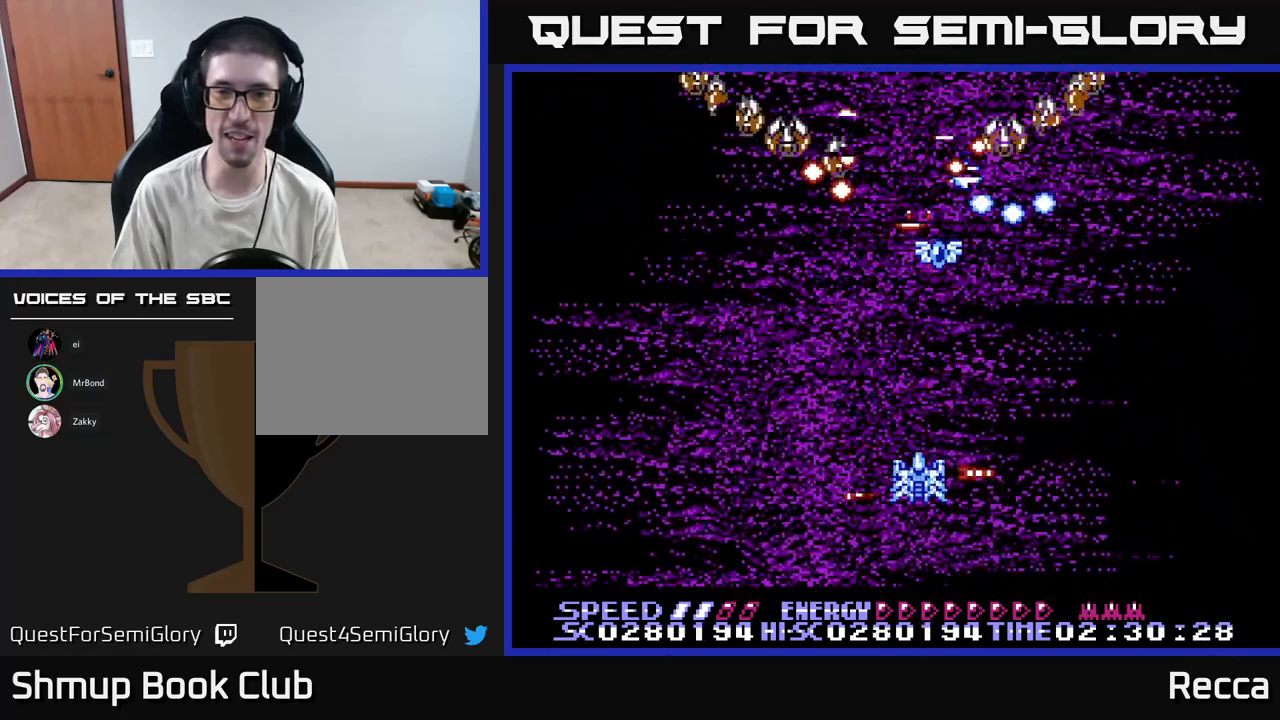
{"buttons": ["A", "X"], "events": [[50, "DPAD_DOWN", "up"]]}
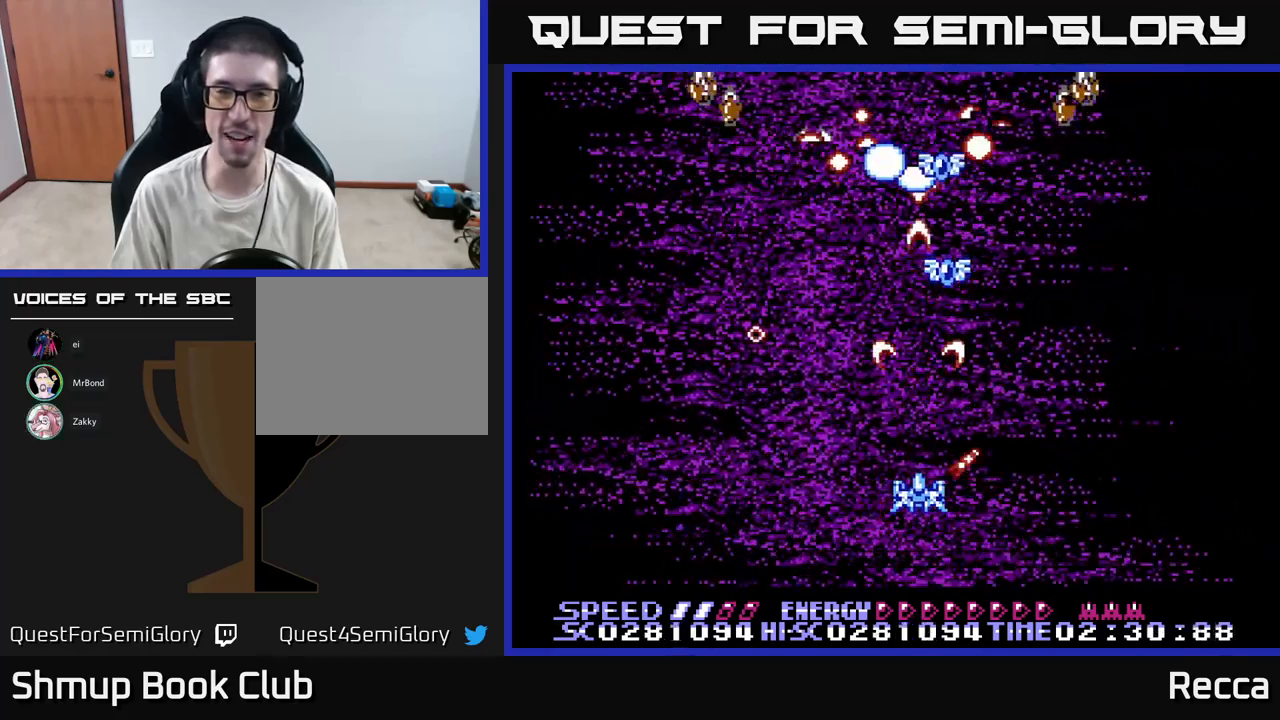
{"buttons": ["A", "X"], "events": [[367, "DPAD_LEFT", "down"], [434, "DPAD_LEFT", "up"]]}
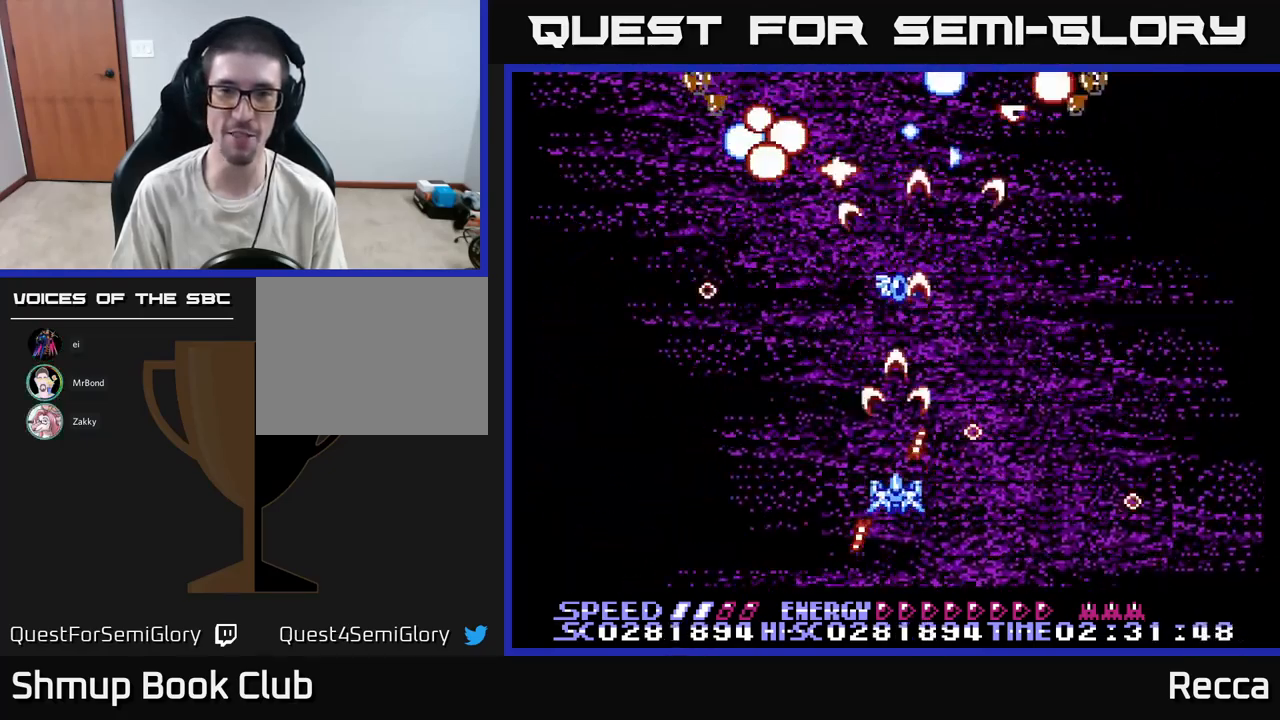
{"buttons": ["A", "X", "DPAD_UP", "DPAD_LEFT"], "events": [[234, "DPAD_UP", "down"], [450, "DPAD_LEFT", "down"]]}
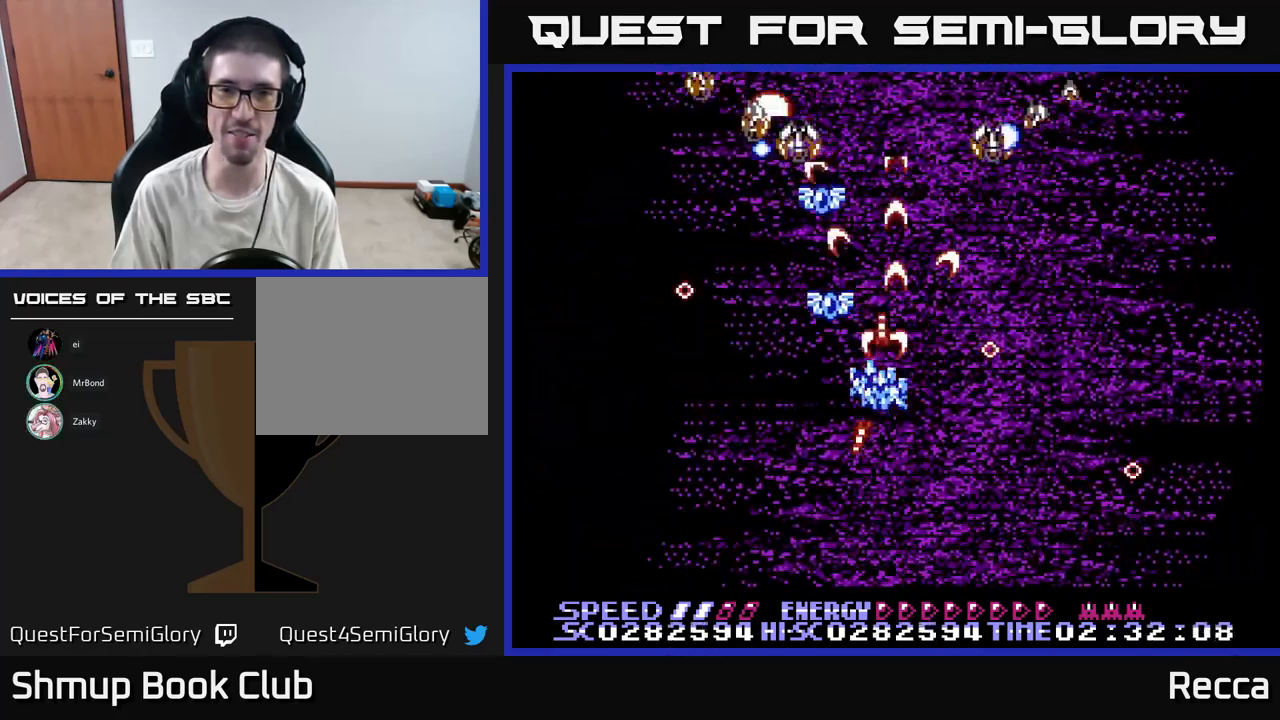
{"buttons": ["A", "X", "DPAD_DOWN"], "events": [[117, "DPAD_LEFT", "up"], [167, "DPAD_UP", "up"], [267, "DPAD_RIGHT", "down"], [300, "DPAD_DOWN", "down"], [467, "DPAD_RIGHT", "up"]]}
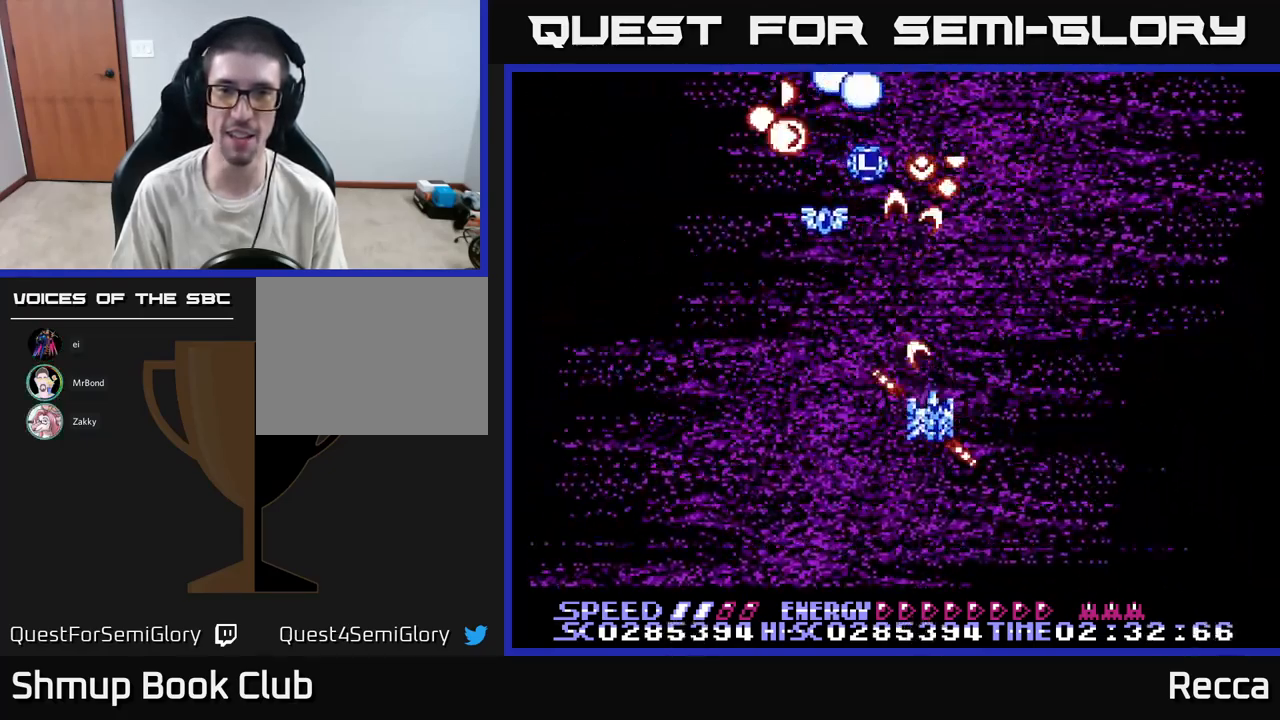
{"buttons": ["A", "X", "DPAD_UP"], "events": [[100, "DPAD_DOWN", "up"], [334, "DPAD_UP", "down"]]}
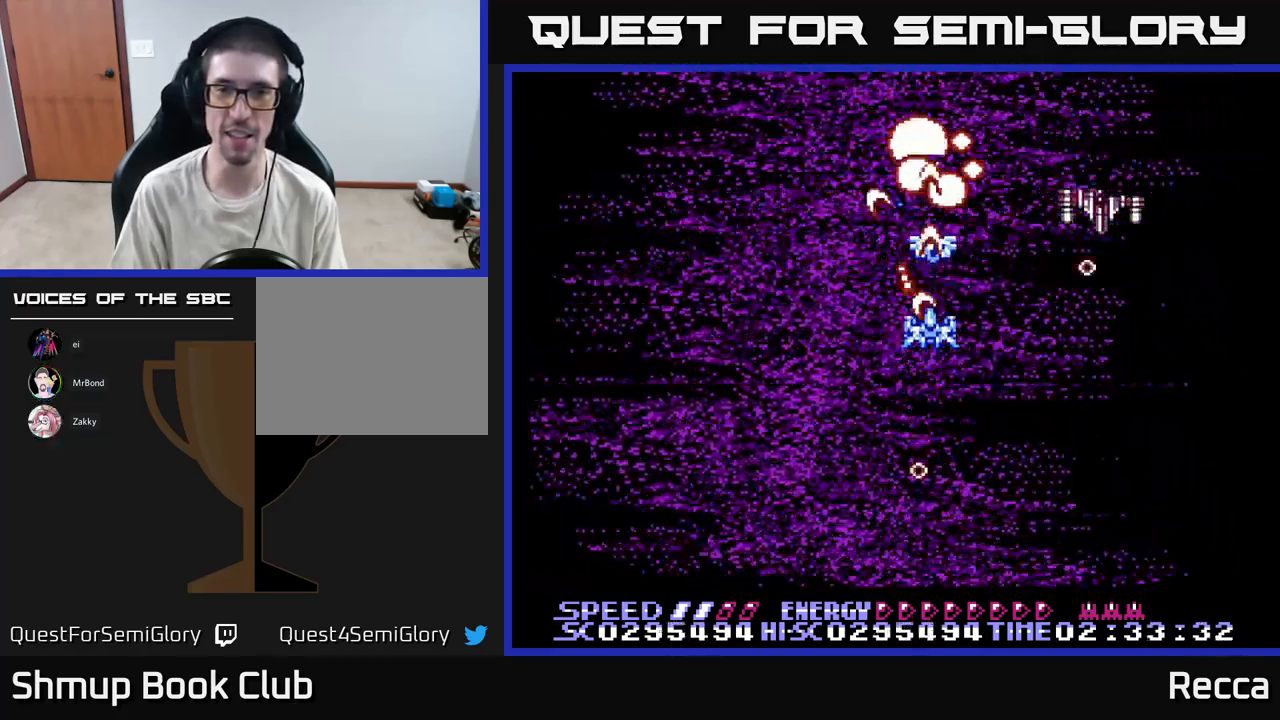
{"buttons": ["A", "X", "DPAD_DOWN", "DPAD_RIGHT"], "events": [[150, "DPAD_UP", "up"], [200, "DPAD_DOWN", "down"], [500, "DPAD_RIGHT", "down"]]}
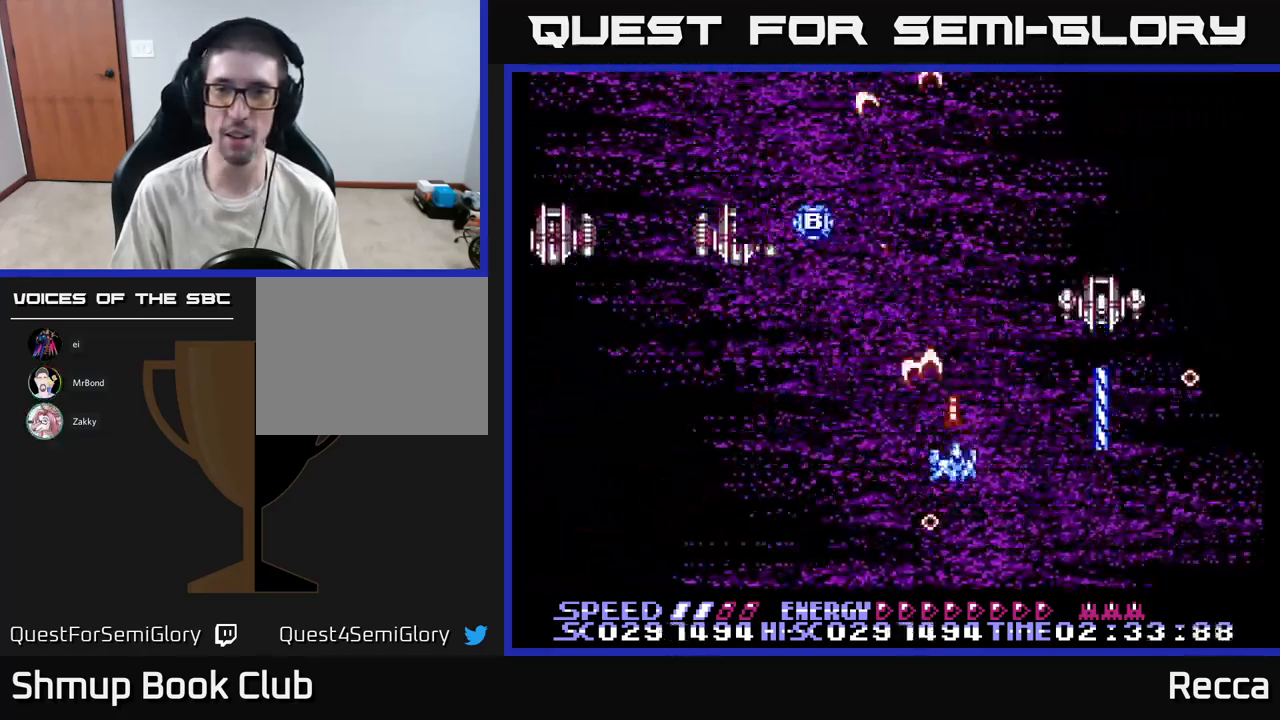
{"buttons": ["A", "X", "DPAD_LEFT"], "events": [[50, "DPAD_DOWN", "up"], [267, "DPAD_RIGHT", "up"], [284, "DPAD_LEFT", "down"]]}
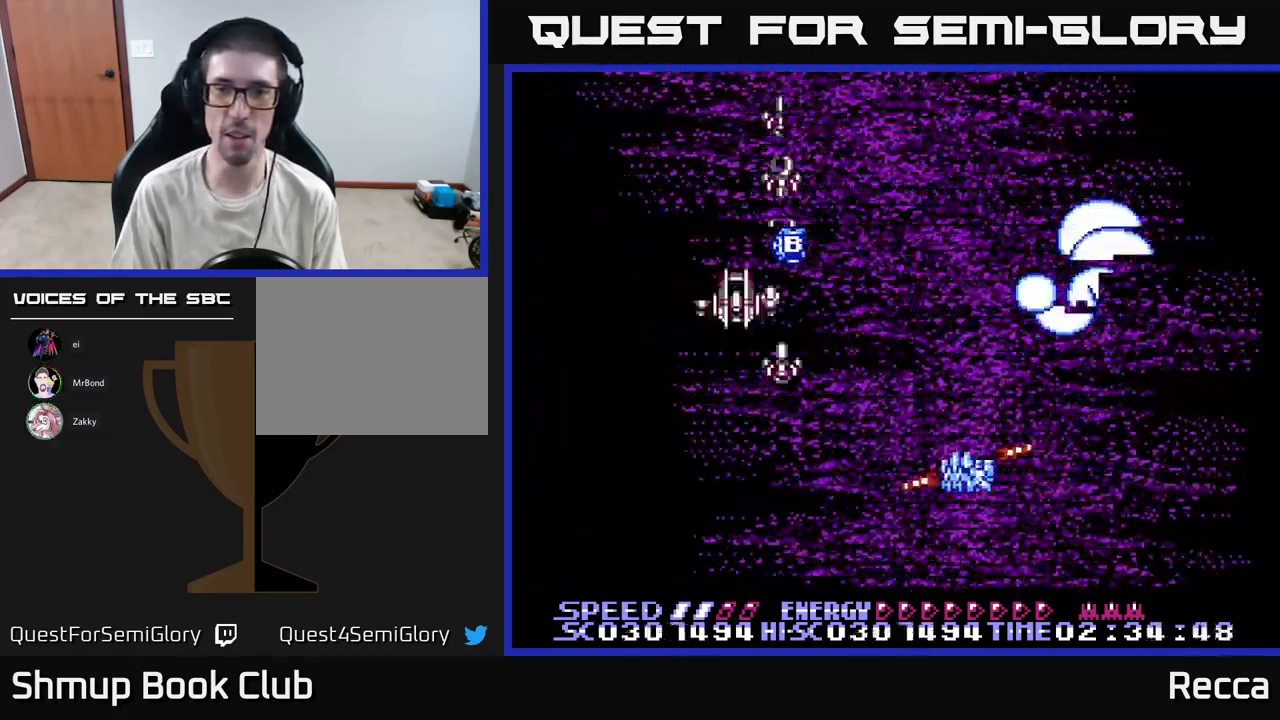
{"buttons": ["A", "X"], "events": [[150, "DPAD_DOWN", "down"], [317, "DPAD_DOWN", "up"], [350, "DPAD_LEFT", "up"]]}
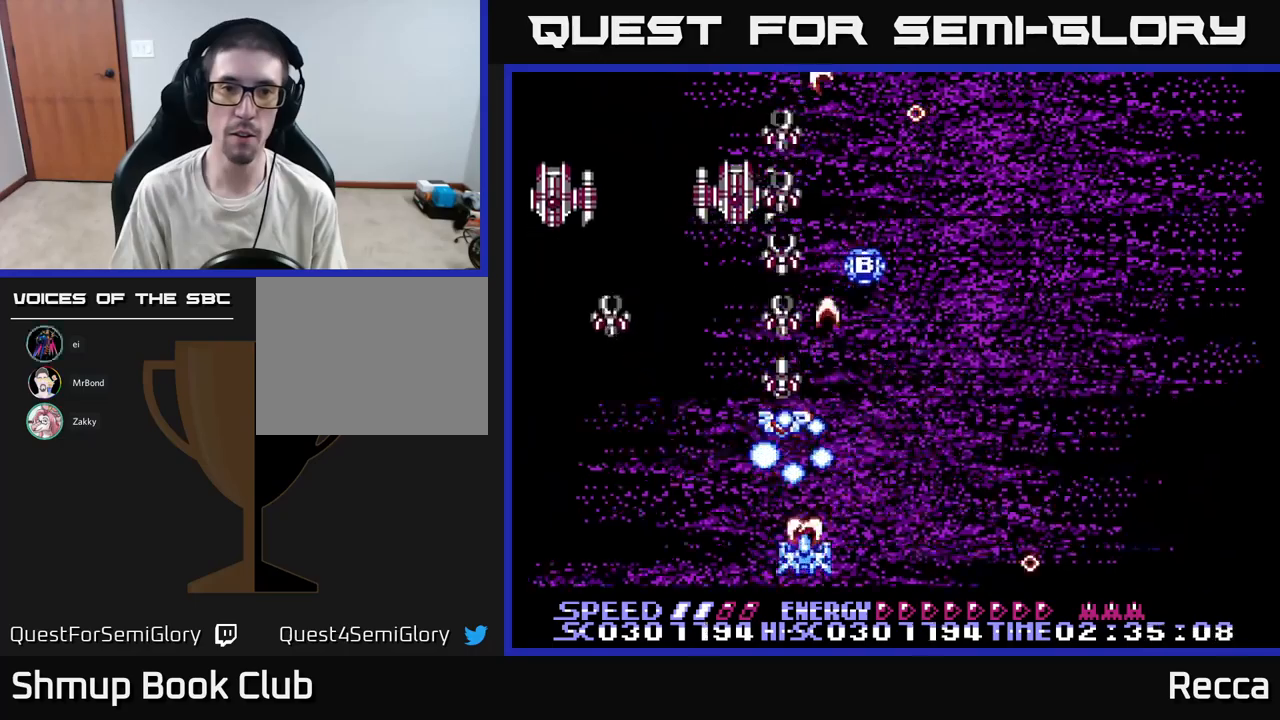
{"buttons": ["A", "X"], "events": [[383, "DPAD_LEFT", "down"], [450, "DPAD_LEFT", "up"]]}
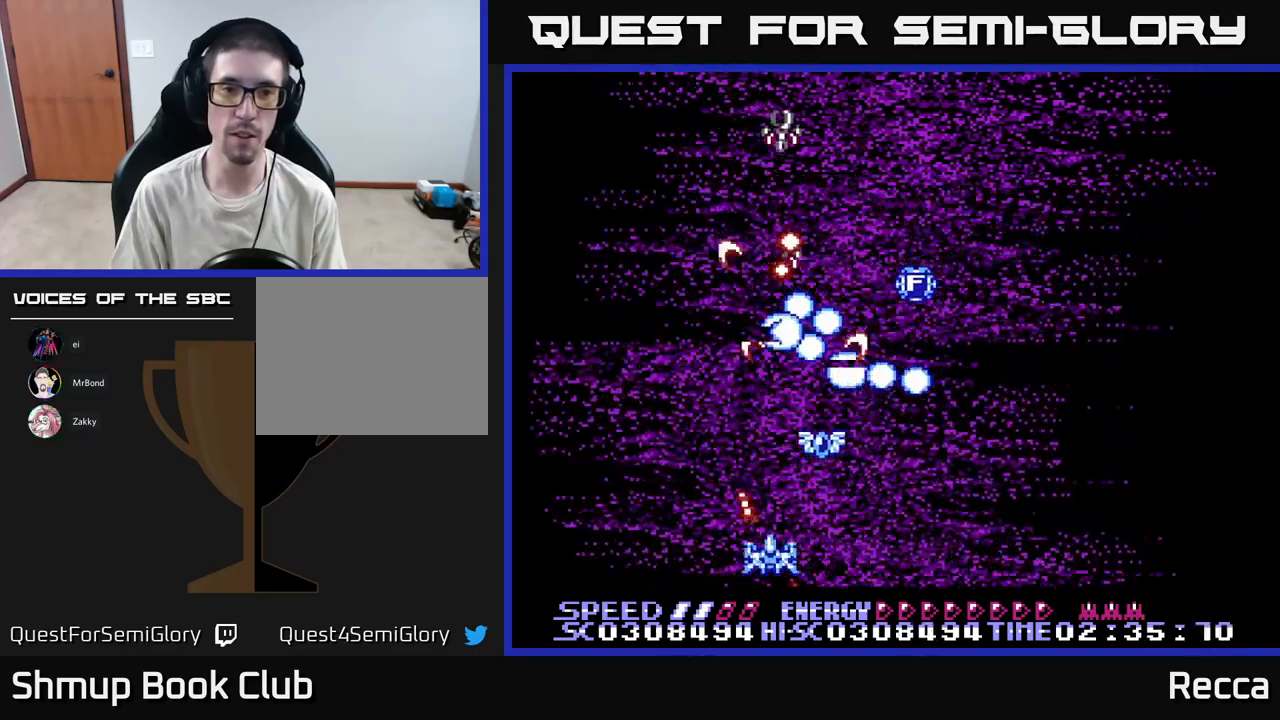
{"buttons": ["A", "X", "DPAD_RIGHT"], "events": [[233, "DPAD_RIGHT", "down"], [300, "DPAD_RIGHT", "up"], [467, "DPAD_RIGHT", "down"]]}
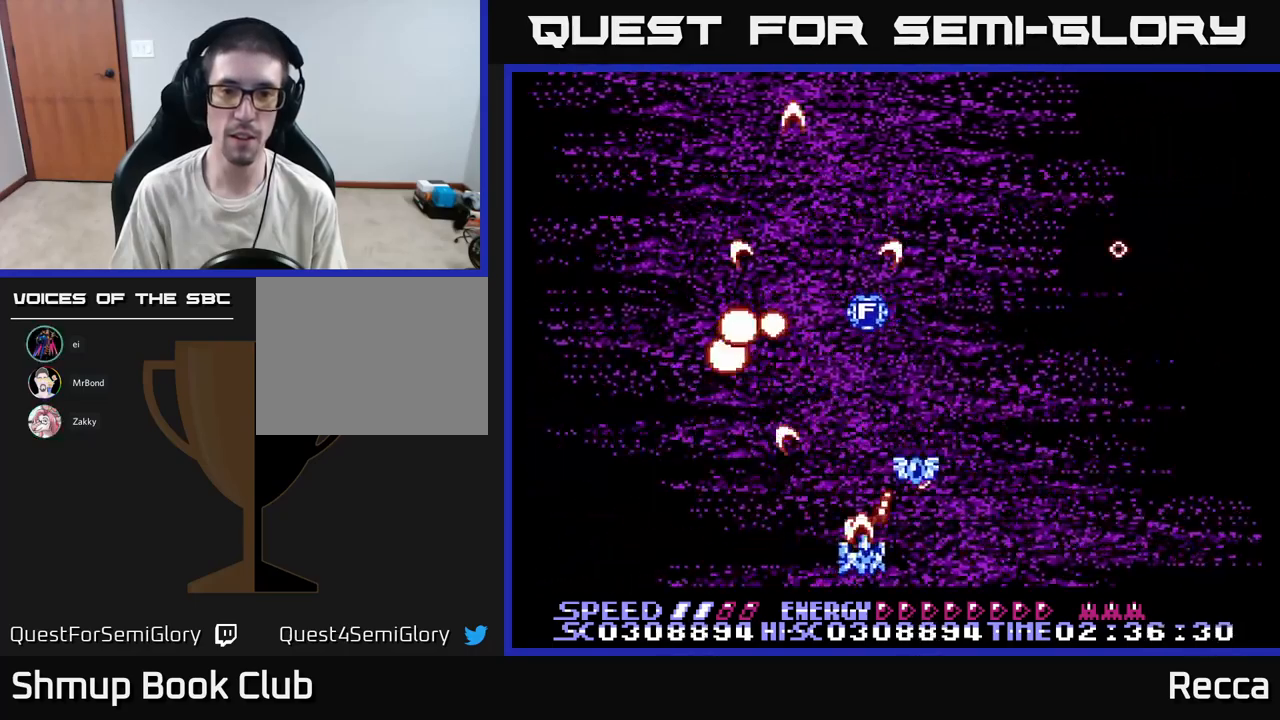
{"buttons": ["A", "X"], "events": [[200, "DPAD_RIGHT", "up"], [250, "DPAD_LEFT", "down"], [267, "DPAD_UP", "down"], [367, "DPAD_LEFT", "up"], [433, "DPAD_UP", "up"]]}
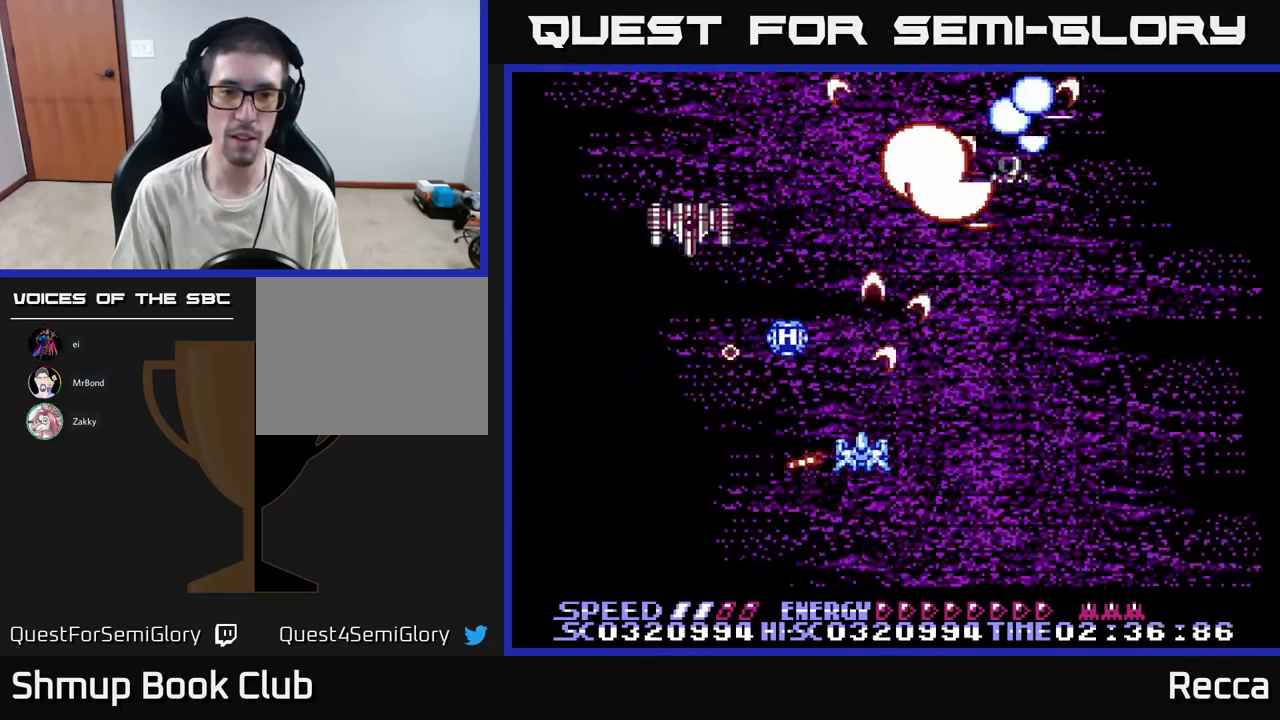
{"buttons": ["A", "X", "DPAD_RIGHT"], "events": [[167, "DPAD_LEFT", "down"], [233, "DPAD_DOWN", "down"], [417, "DPAD_DOWN", "up"], [433, "DPAD_LEFT", "up"], [467, "DPAD_RIGHT", "down"]]}
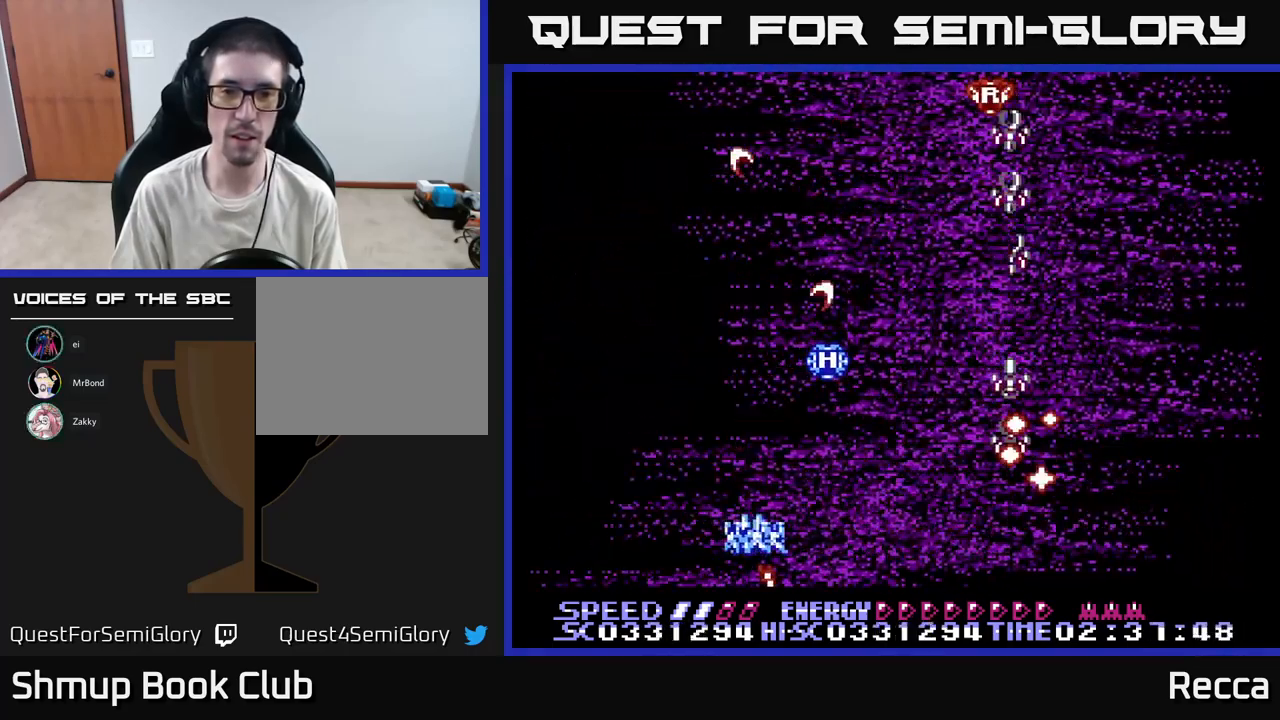
{"buttons": ["A", "X", "DPAD_RIGHT"], "events": [[150, "DPAD_DOWN", "down"], [250, "DPAD_DOWN", "up"]]}
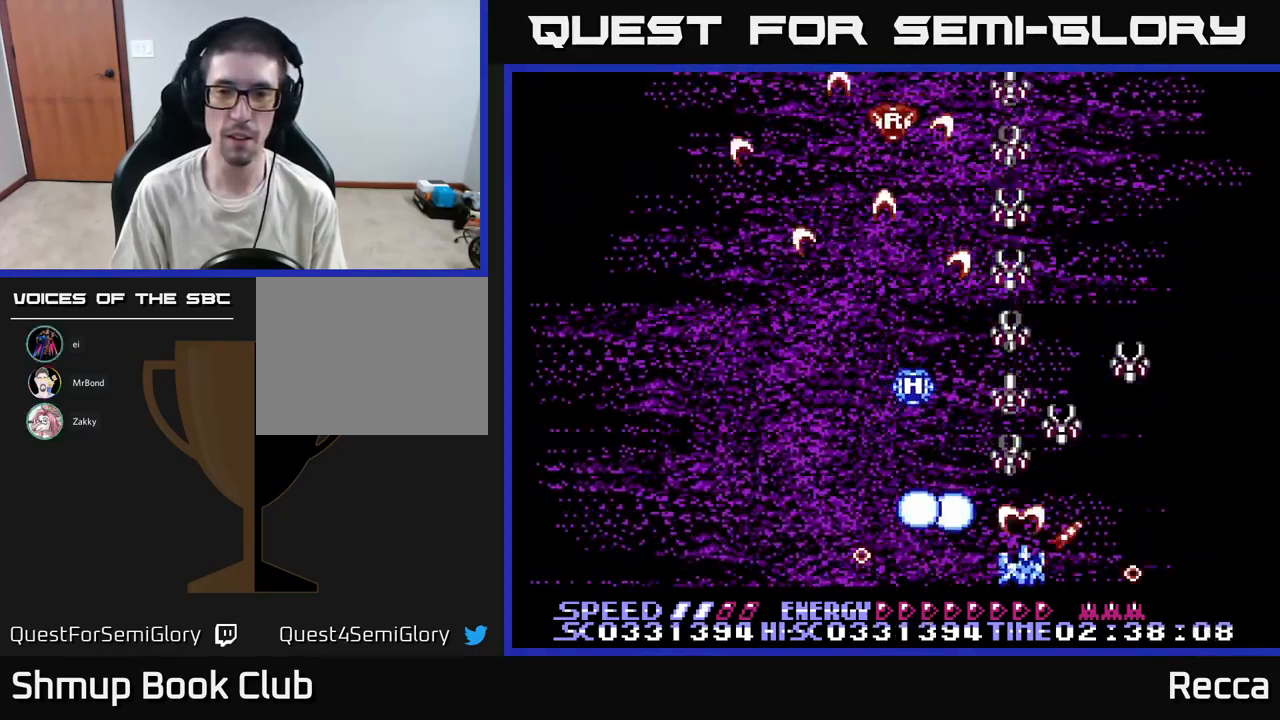
{"buttons": ["A", "X", "DPAD_LEFT"], "events": [[17, "DPAD_RIGHT", "up"], [467, "DPAD_LEFT", "down"]]}